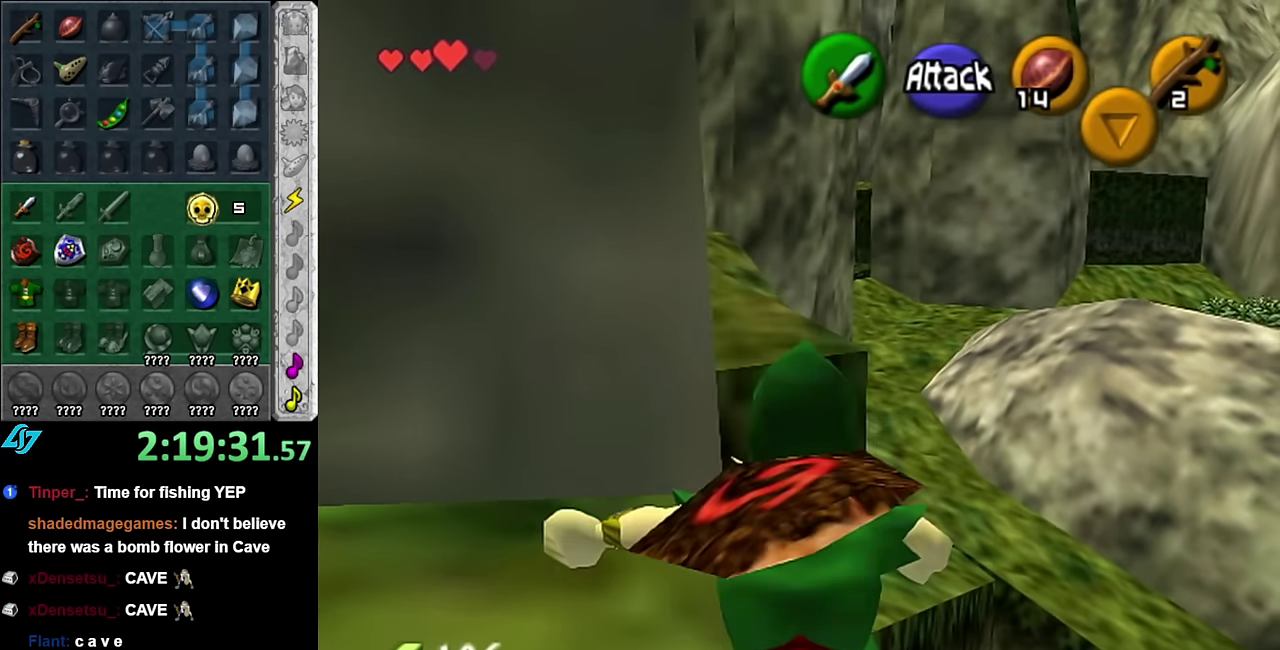
Gameplay with a controller (Nintendo layout); each line is a JSON object with the inputs held at the frame after it. "events" lists button and stick changes between this image and that frame as [ms after this image, input, new state], when the widget could be followed in between. Not read: L3 R2 R3 Y Z.
{"buttons": ["A"], "left_stick": "up-left", "right_stick": "center", "events": [[50, "left_stick", "up-left"]]}
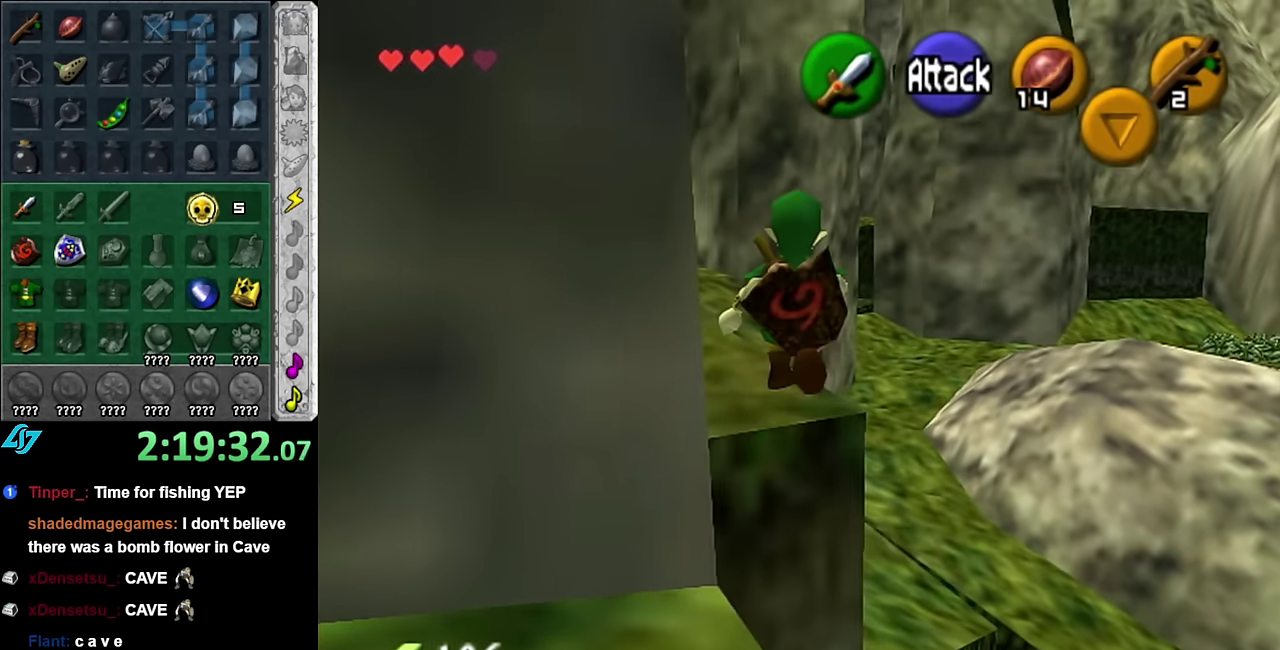
{"buttons": [], "left_stick": "up-left", "right_stick": "center", "events": [[233, "A", "up"]]}
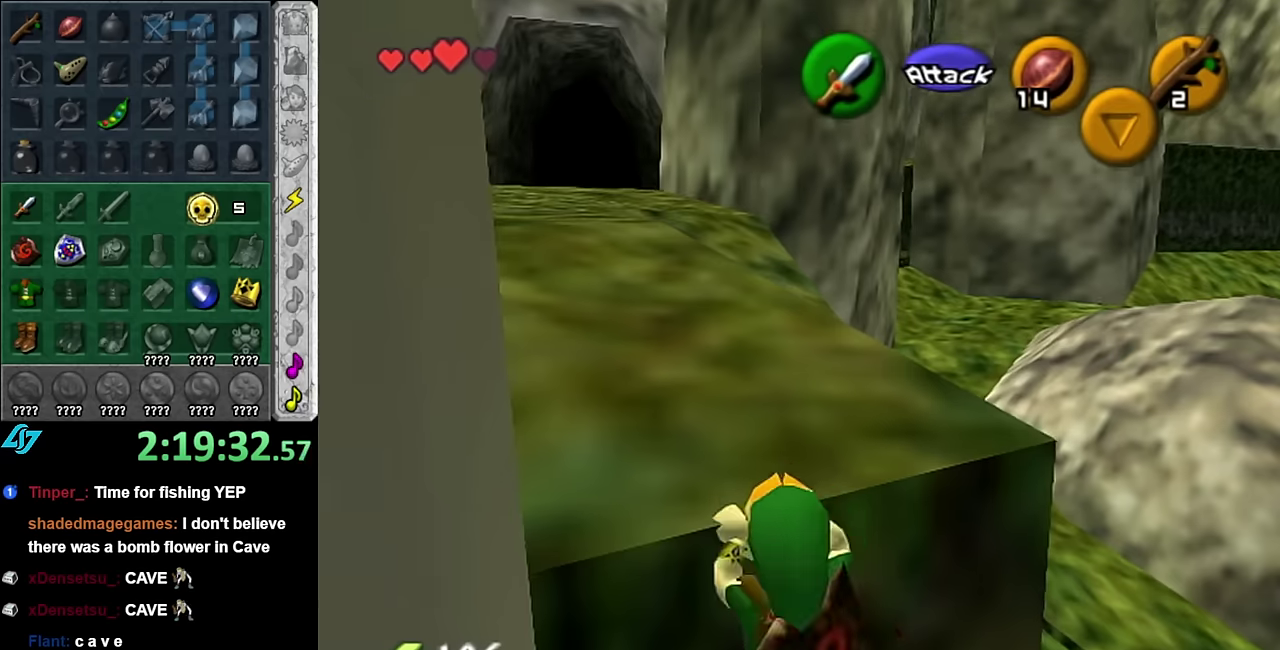
{"buttons": [], "left_stick": "up", "right_stick": "center", "events": [[50, "A", "down"], [166, "L1", "down"], [200, "left_stick", "up"], [233, "A", "up"], [450, "L1", "up"]]}
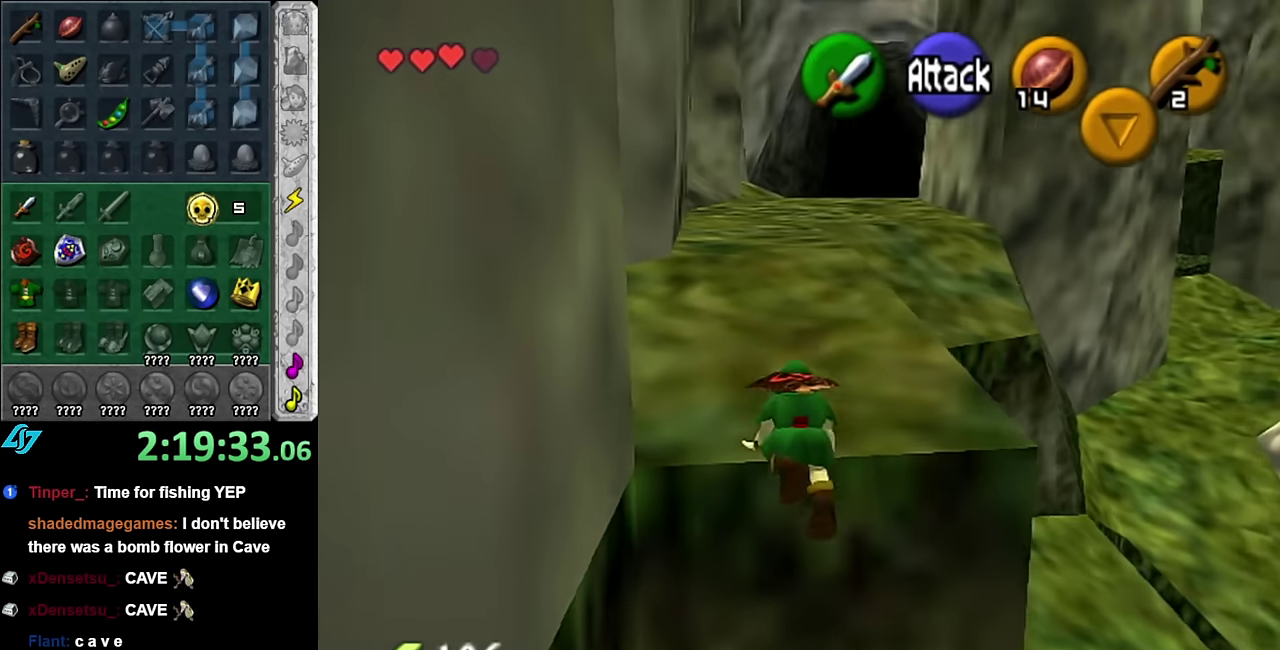
{"buttons": ["A"], "left_stick": "up", "right_stick": "center", "events": [[483, "A", "down"]]}
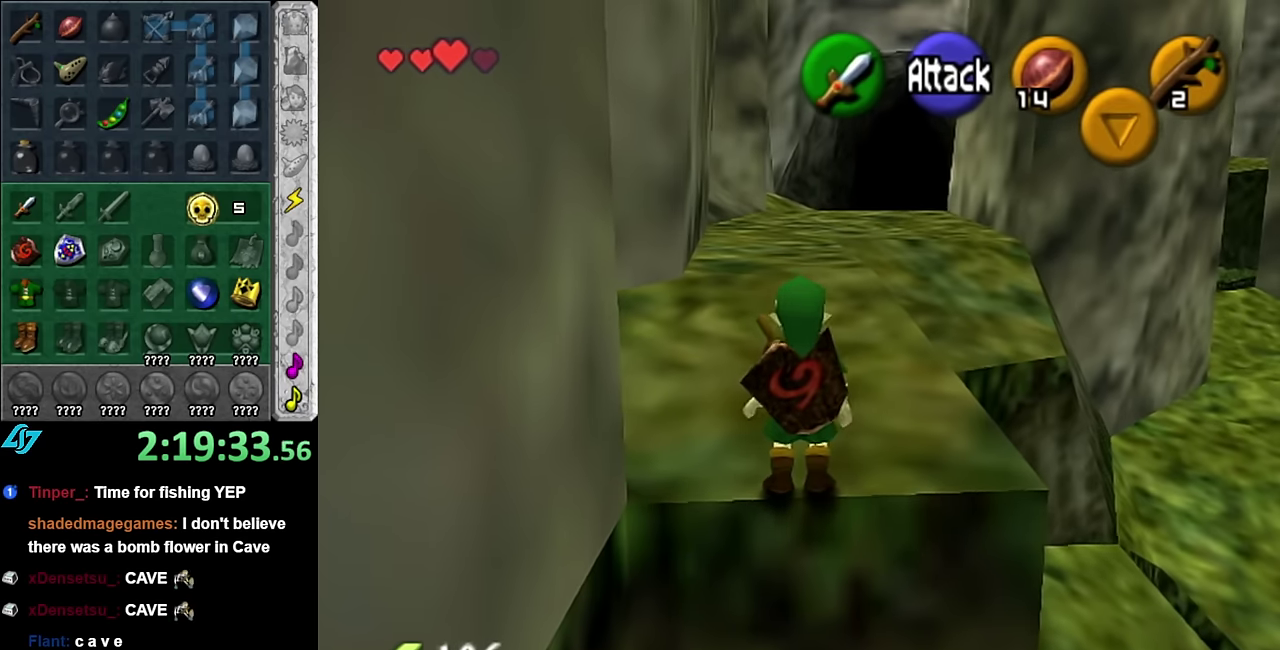
{"buttons": [], "left_stick": "up", "right_stick": "center", "events": [[100, "A", "up"], [166, "A", "down"], [333, "A", "up"]]}
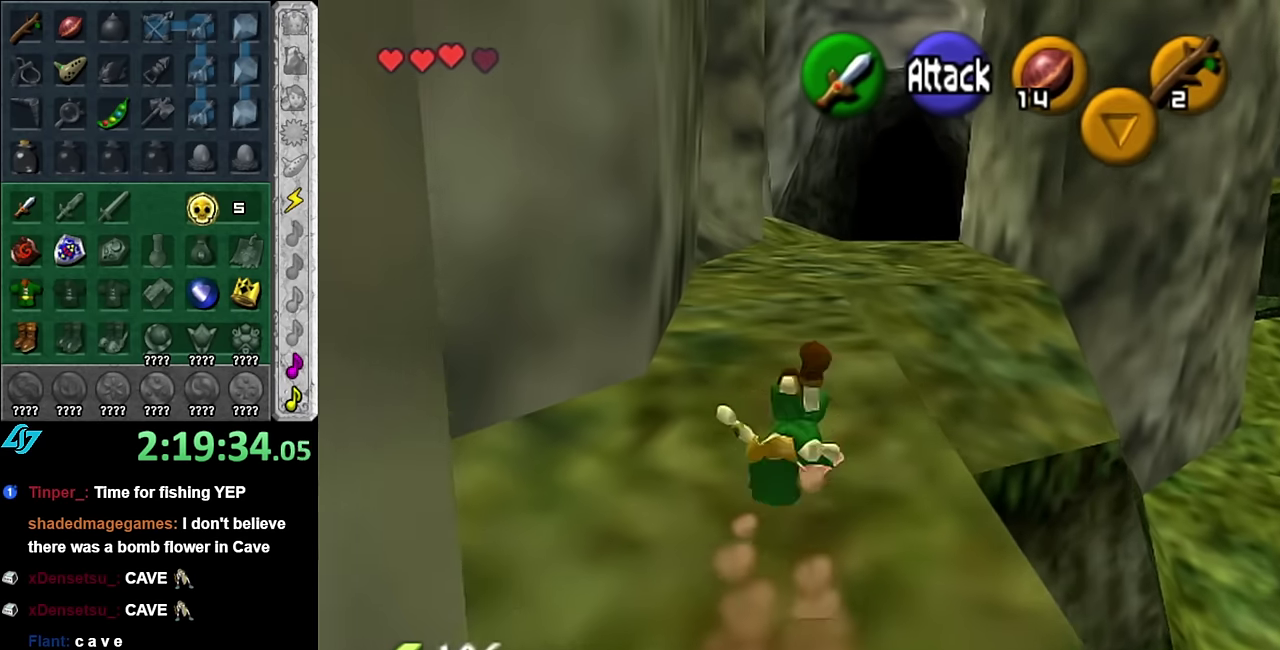
{"buttons": [], "left_stick": "up", "right_stick": "center", "events": [[300, "A", "down"], [450, "A", "up"]]}
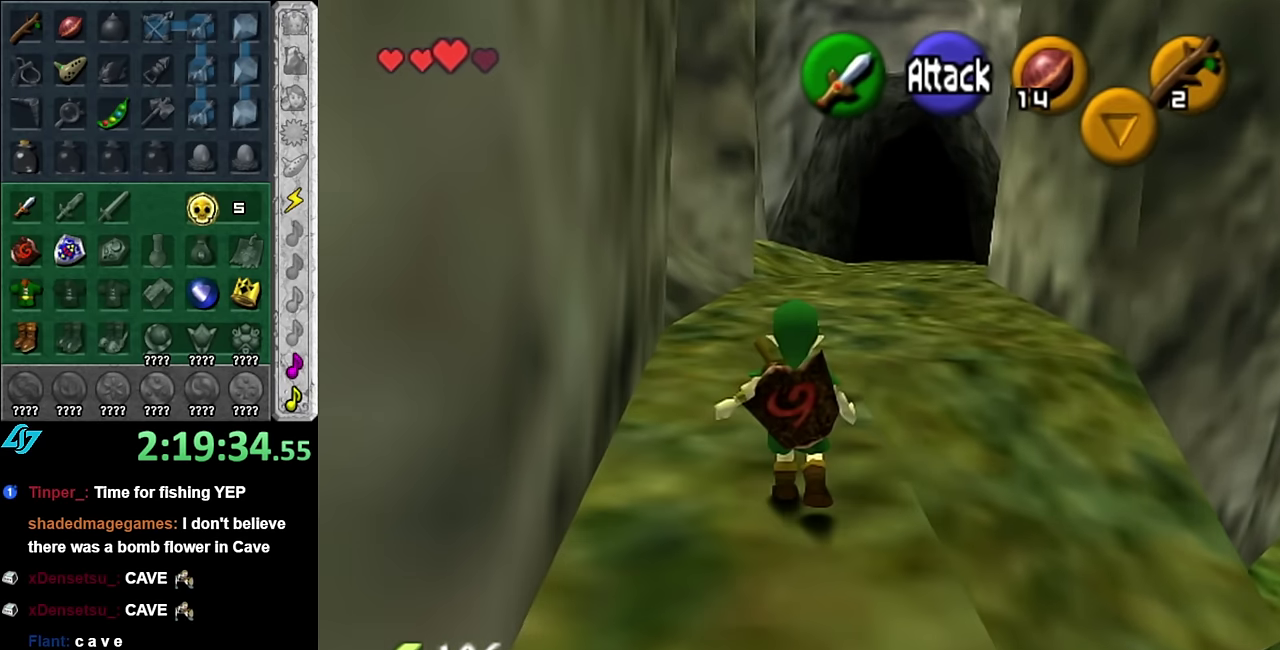
{"buttons": [], "left_stick": "up", "right_stick": "center", "events": []}
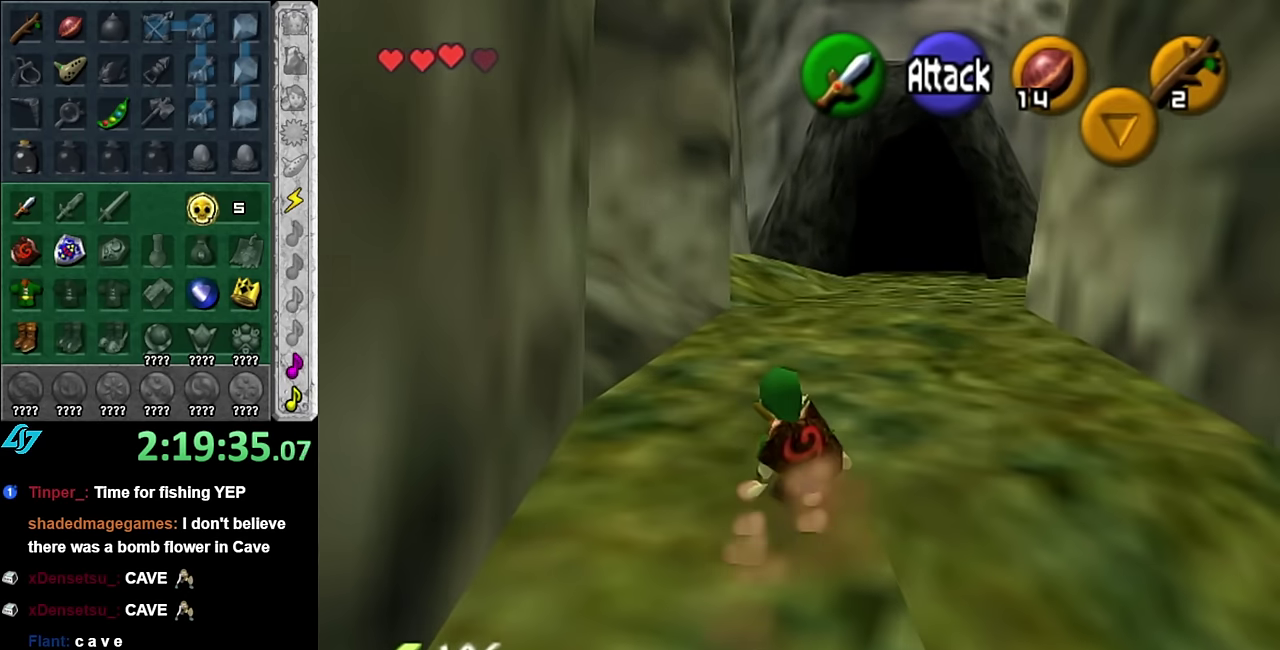
{"buttons": [], "left_stick": "up", "right_stick": "center", "events": [[100, "A", "down"], [300, "A", "up"]]}
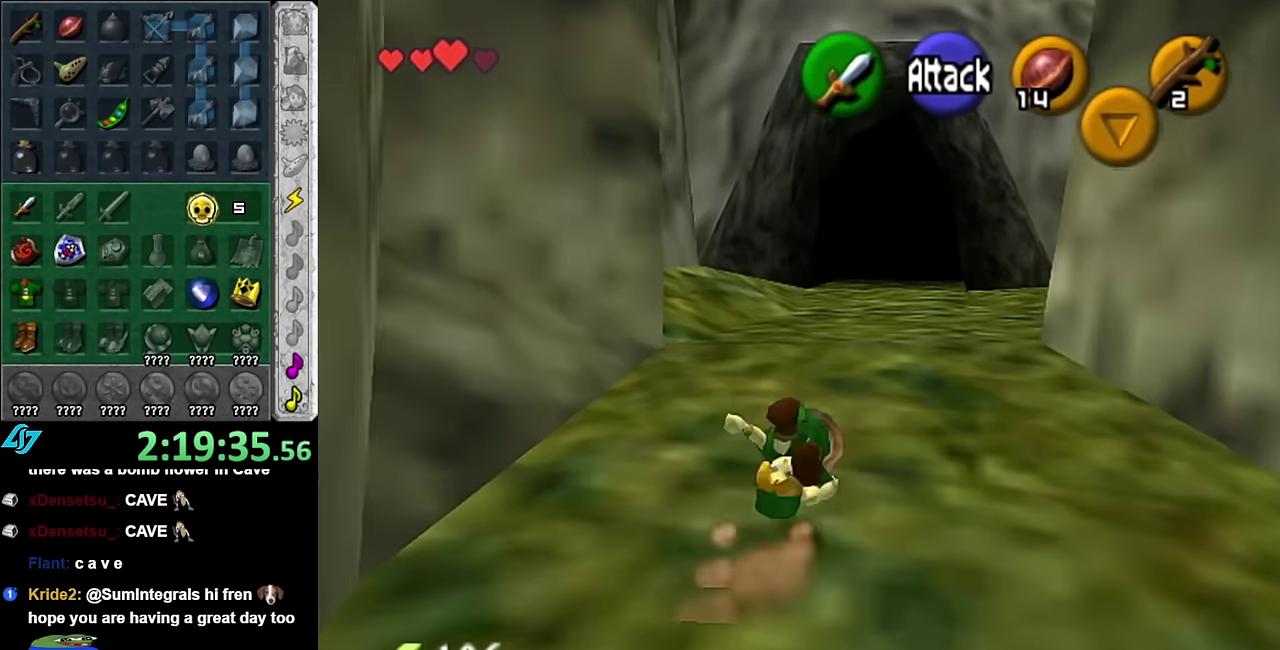
{"buttons": ["A"], "left_stick": "up", "right_stick": "center", "events": [[383, "A", "down"]]}
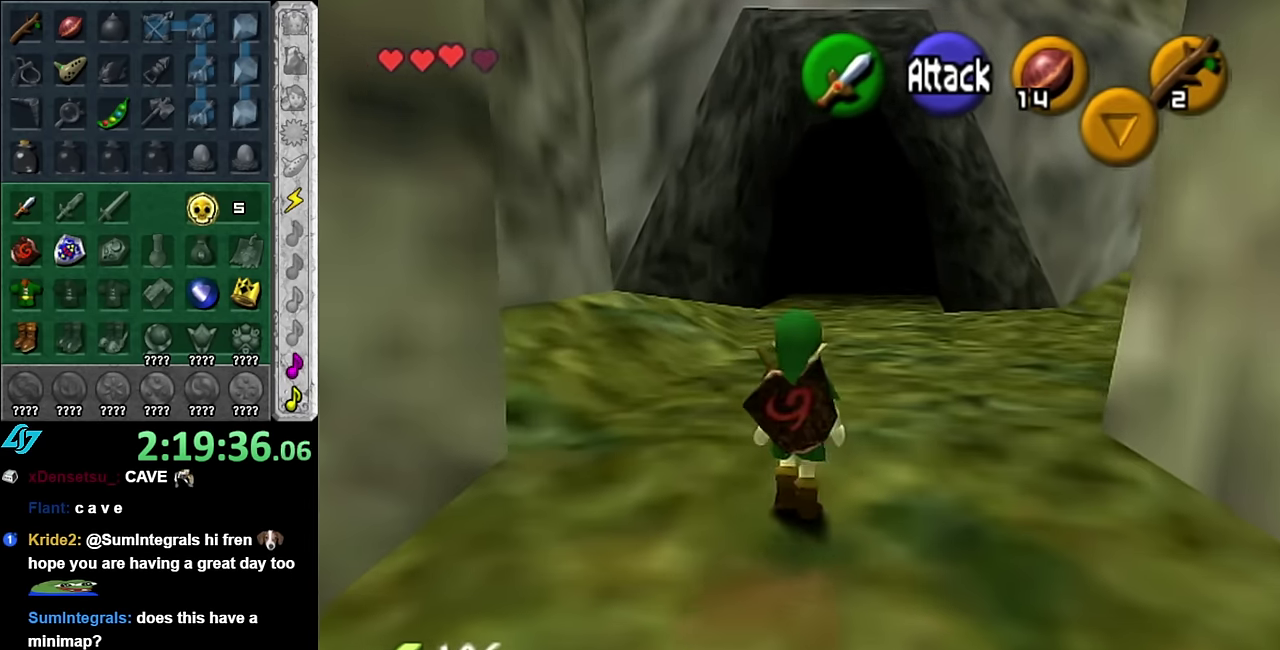
{"buttons": [], "left_stick": "up", "right_stick": "center", "events": [[66, "A", "up"]]}
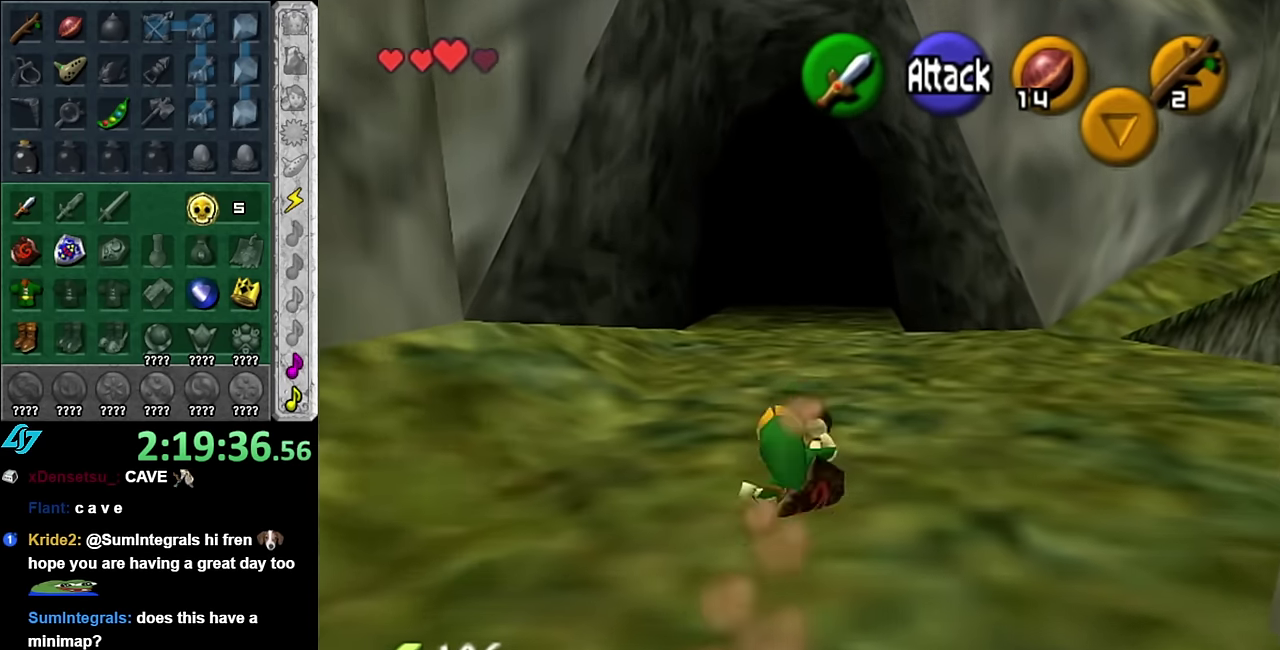
{"buttons": ["L1"], "left_stick": "center", "right_stick": "center", "events": [[266, "left_stick", "up-right"], [383, "left_stick", "right"], [483, "L1", "down"], [483, "left_stick", "center"]]}
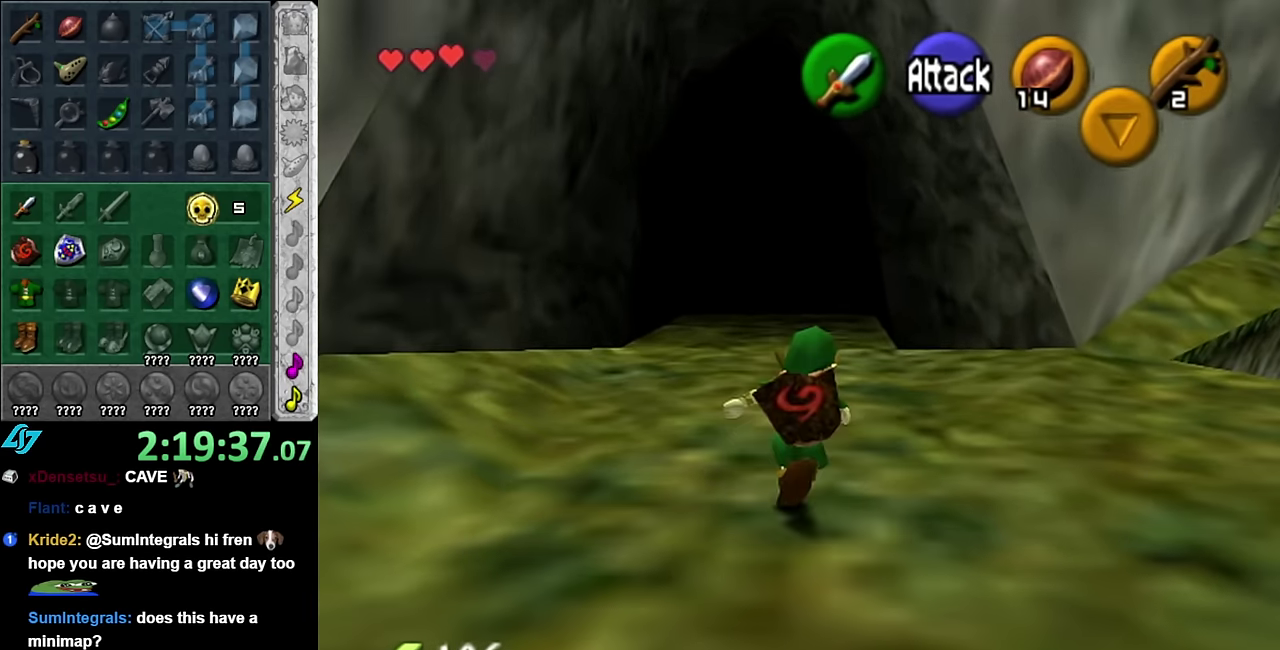
{"buttons": [], "left_stick": "up", "right_stick": "center", "events": [[300, "L1", "up"], [450, "left_stick", "up"]]}
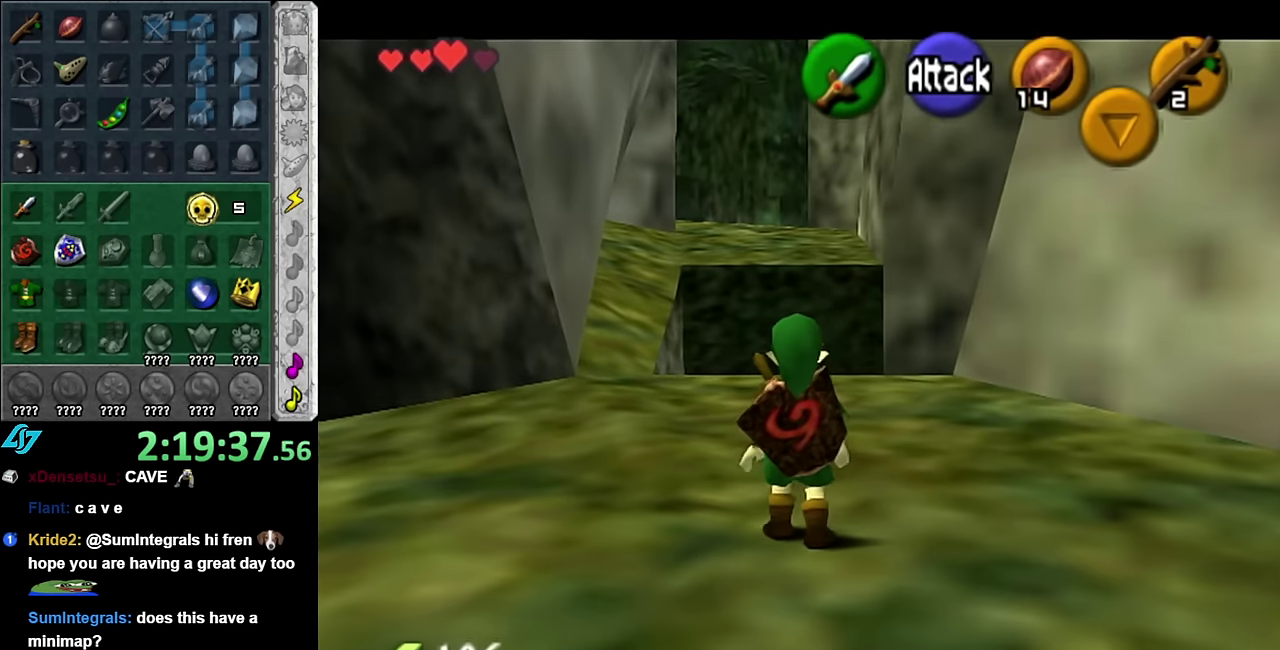
{"buttons": [], "left_stick": "up-left", "right_stick": "center", "events": [[384, "left_stick", "up-left"]]}
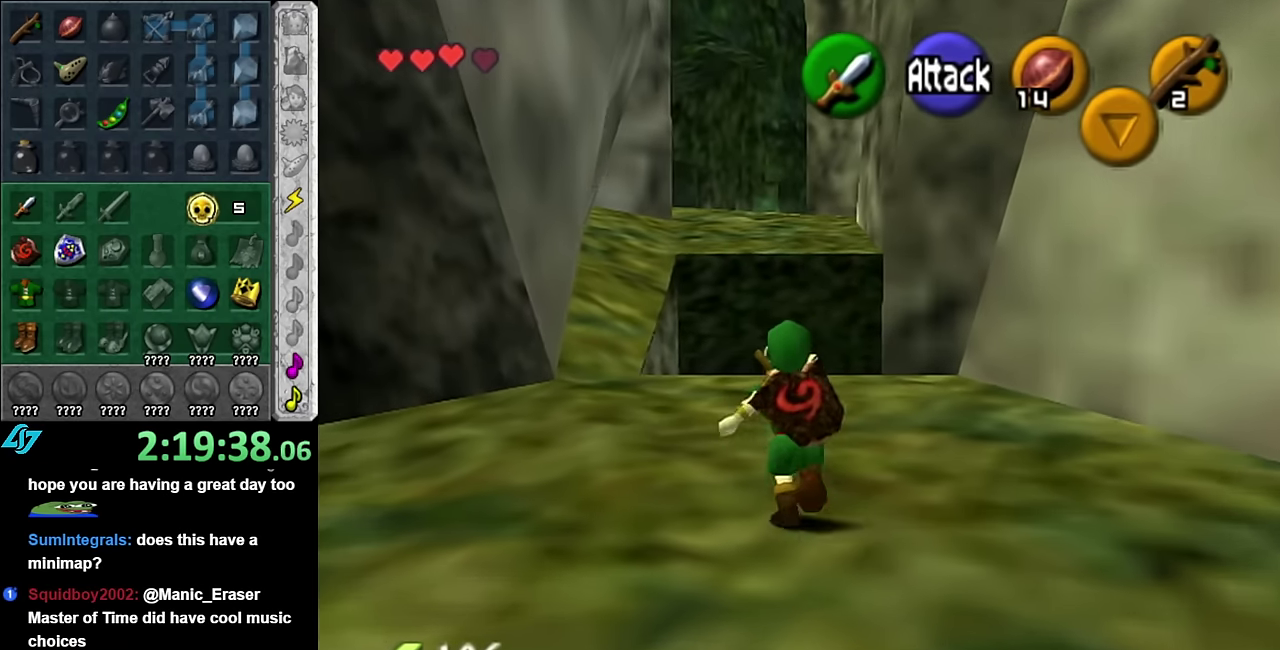
{"buttons": [], "left_stick": "up", "right_stick": "center", "events": [[200, "left_stick", "up"]]}
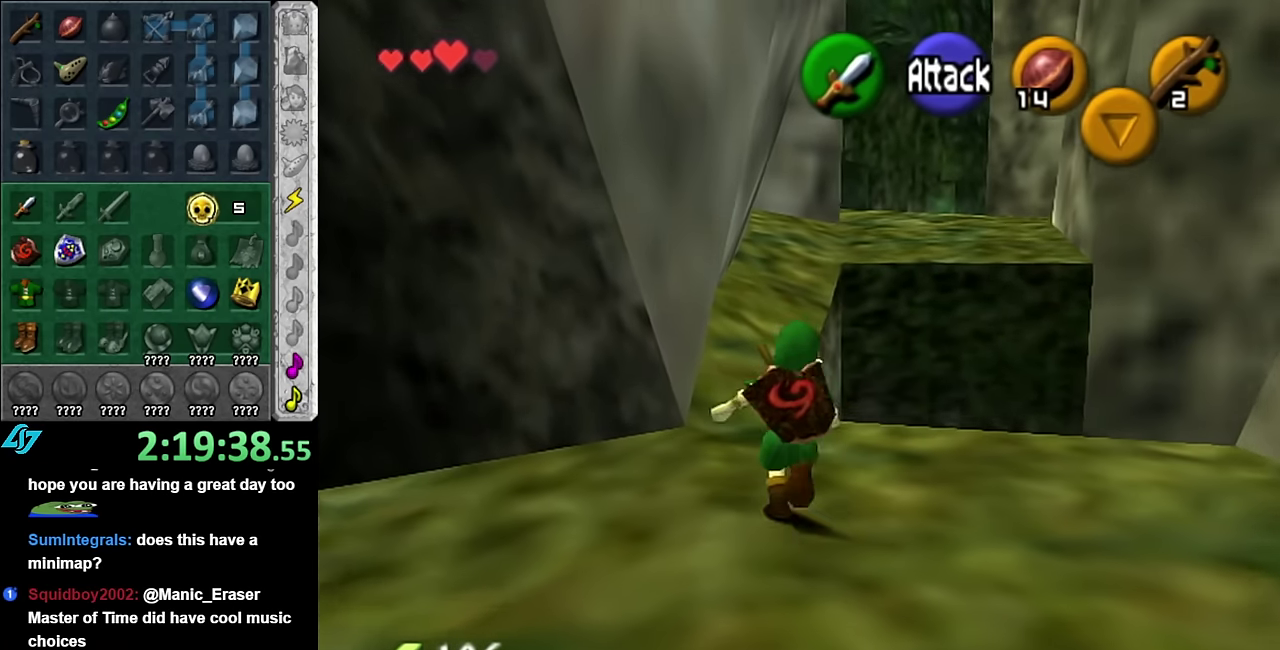
{"buttons": [], "left_stick": "up", "right_stick": "center", "events": []}
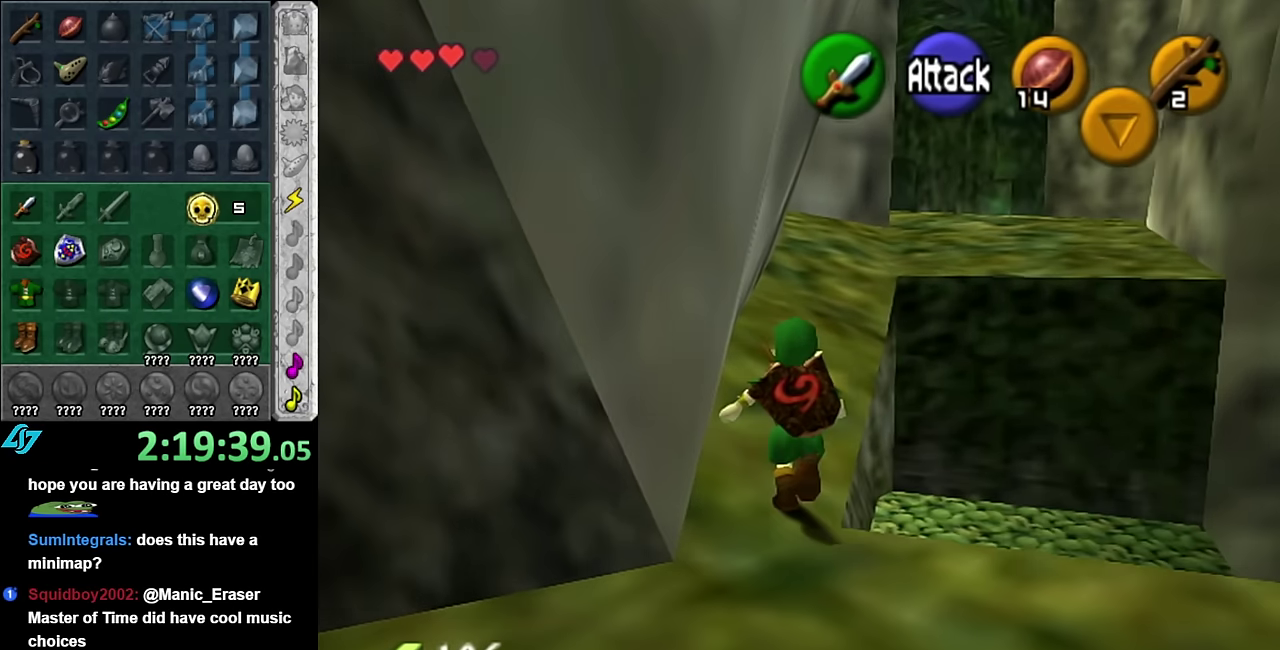
{"buttons": ["A"], "left_stick": "up", "right_stick": "center", "events": [[167, "A", "down"], [300, "A", "up"], [384, "A", "down"]]}
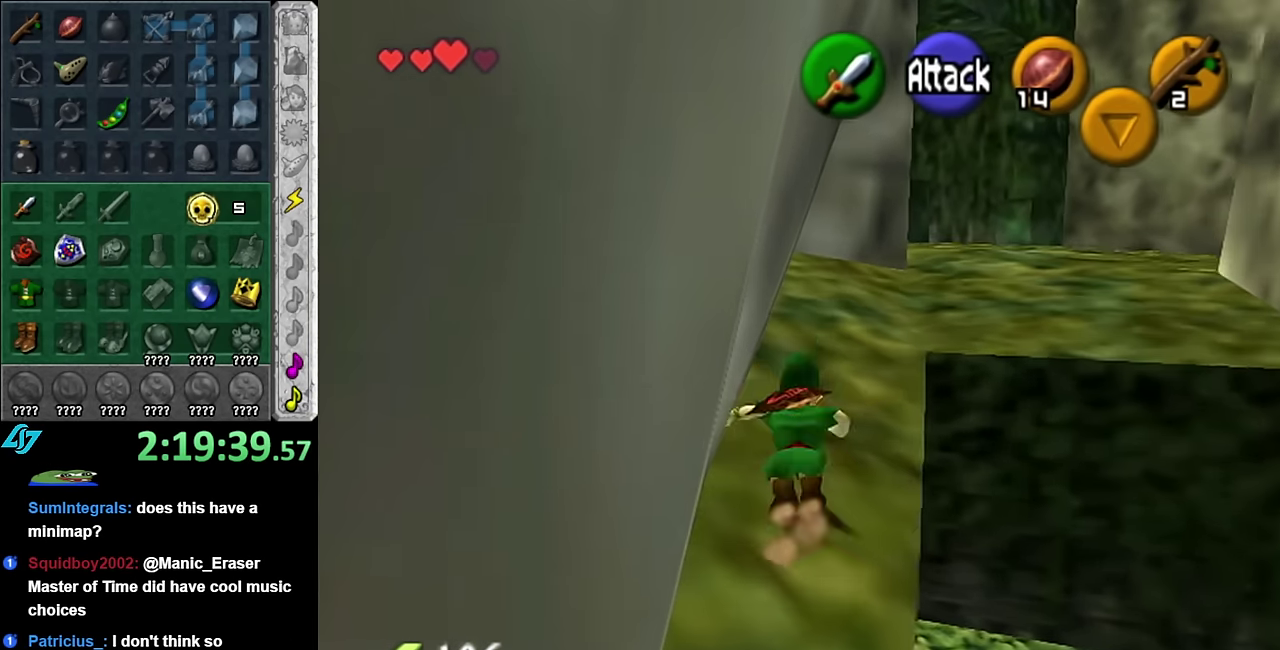
{"buttons": [], "left_stick": "up-right", "right_stick": "center", "events": [[17, "A", "up"], [234, "left_stick", "up-right"]]}
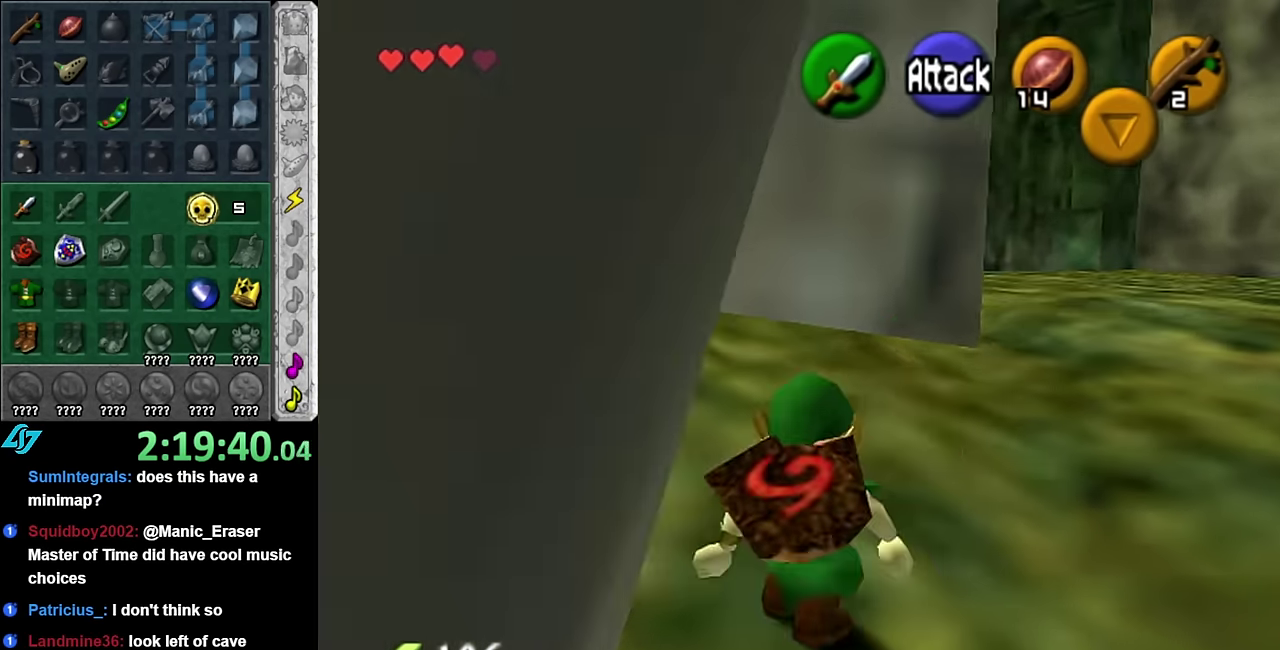
{"buttons": [], "left_stick": "up-right", "right_stick": "center", "events": [[17, "A", "down"], [200, "A", "up"]]}
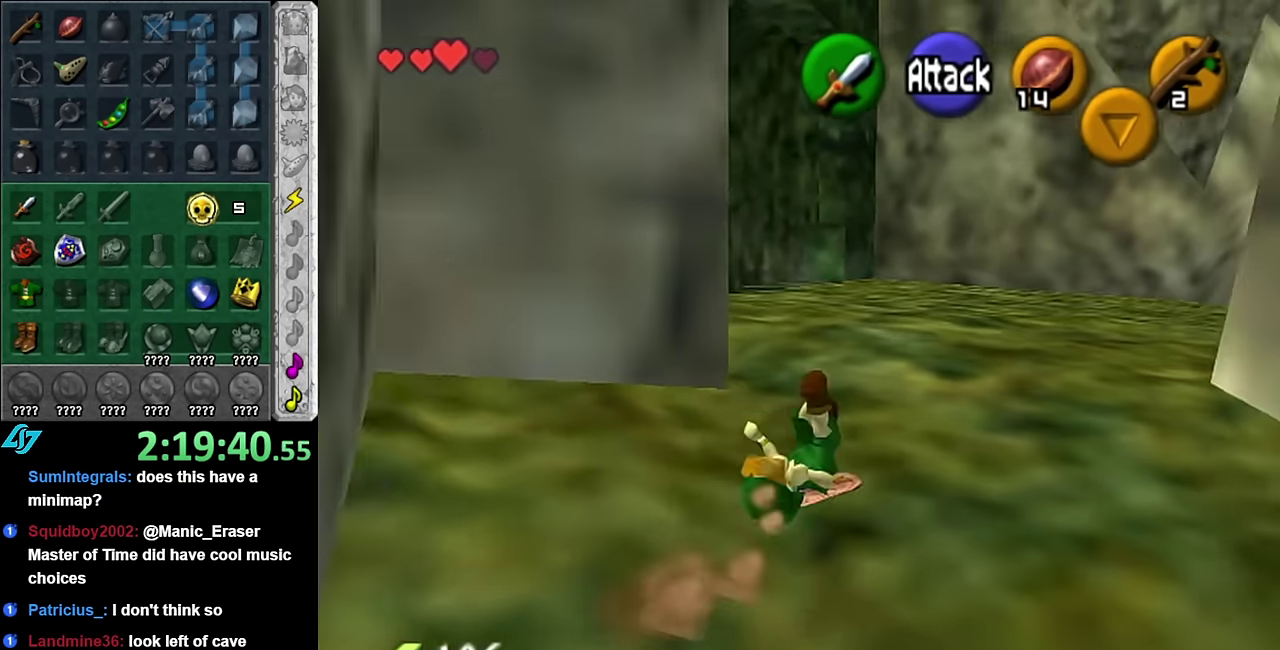
{"buttons": ["L1"], "left_stick": "right", "right_stick": "center", "events": [[17, "left_stick", "up"], [167, "left_stick", "up-left"], [334, "L1", "down"], [350, "left_stick", "right"]]}
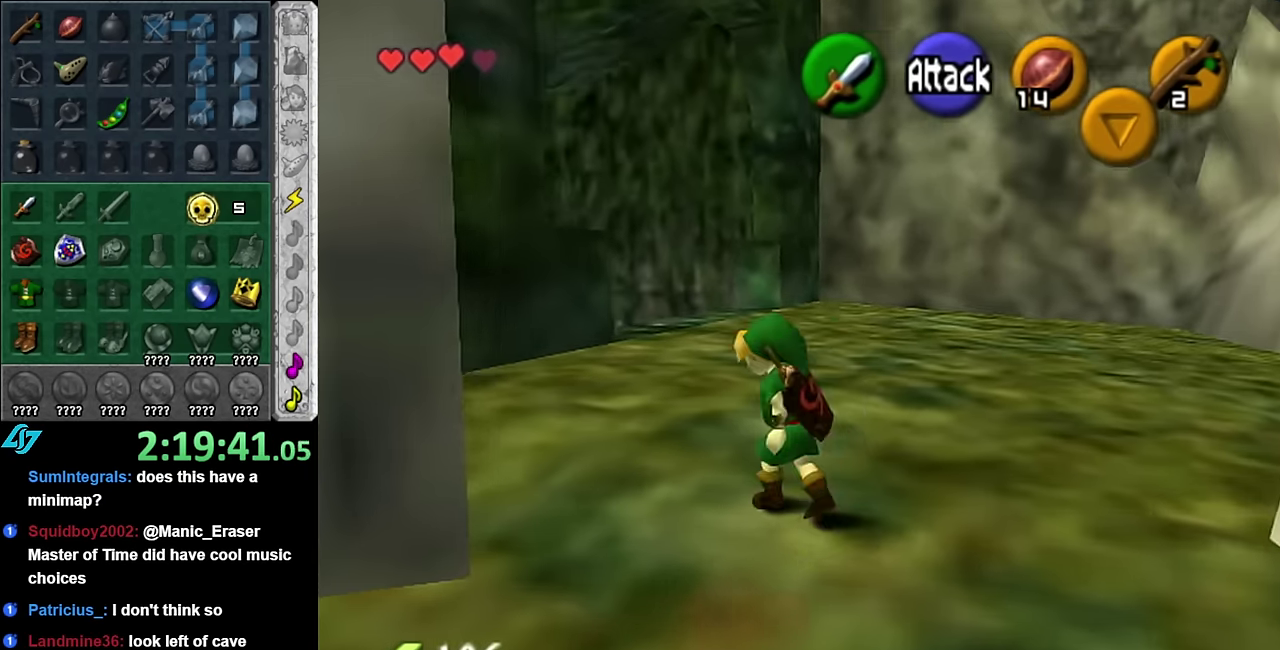
{"buttons": [], "left_stick": "up-right", "right_stick": "center", "events": [[200, "left_stick", "up-right"], [316, "L1", "up"]]}
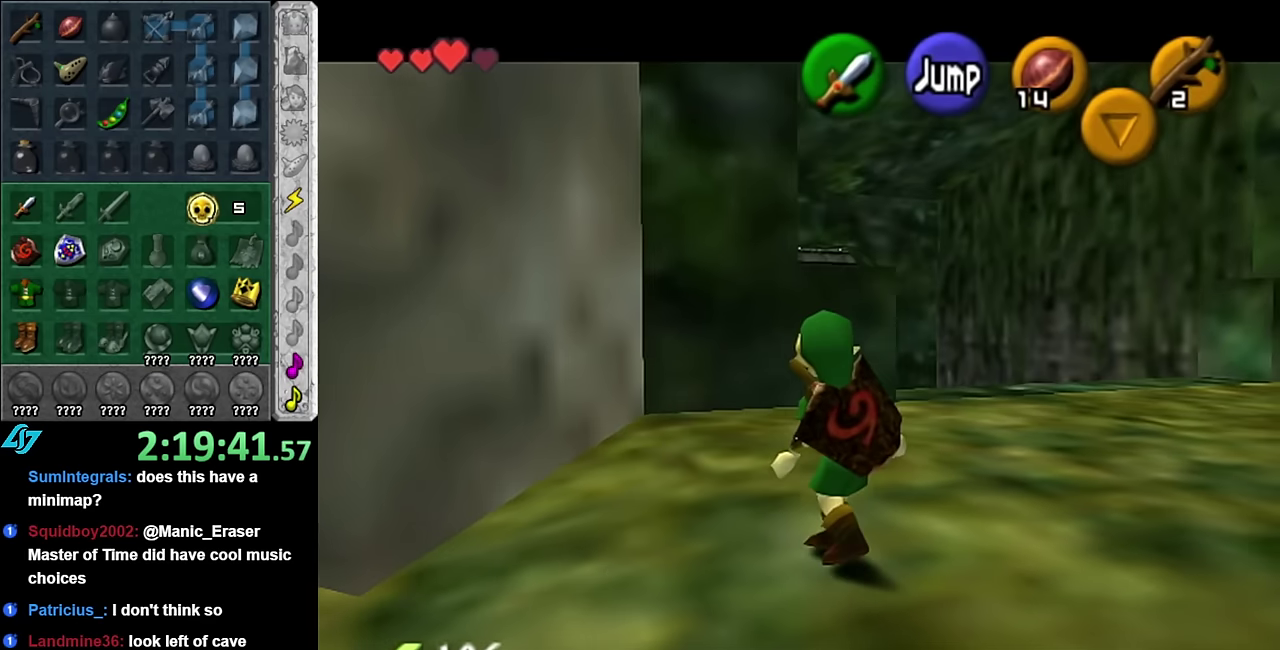
{"buttons": [], "left_stick": "up", "right_stick": "center", "events": [[66, "left_stick", "up"], [200, "A", "down"], [483, "A", "up"]]}
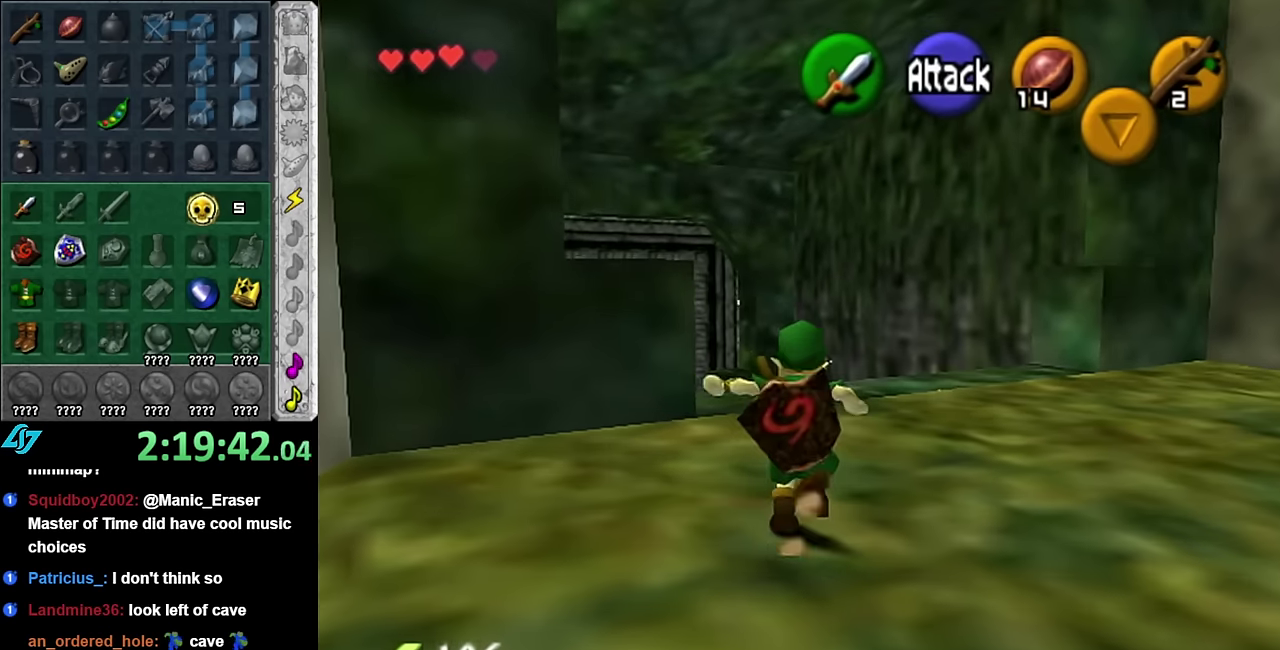
{"buttons": ["L1"], "left_stick": "center", "right_stick": "center", "events": [[266, "left_stick", "center"], [416, "left_stick", "left"], [483, "L1", "down"], [483, "left_stick", "center"]]}
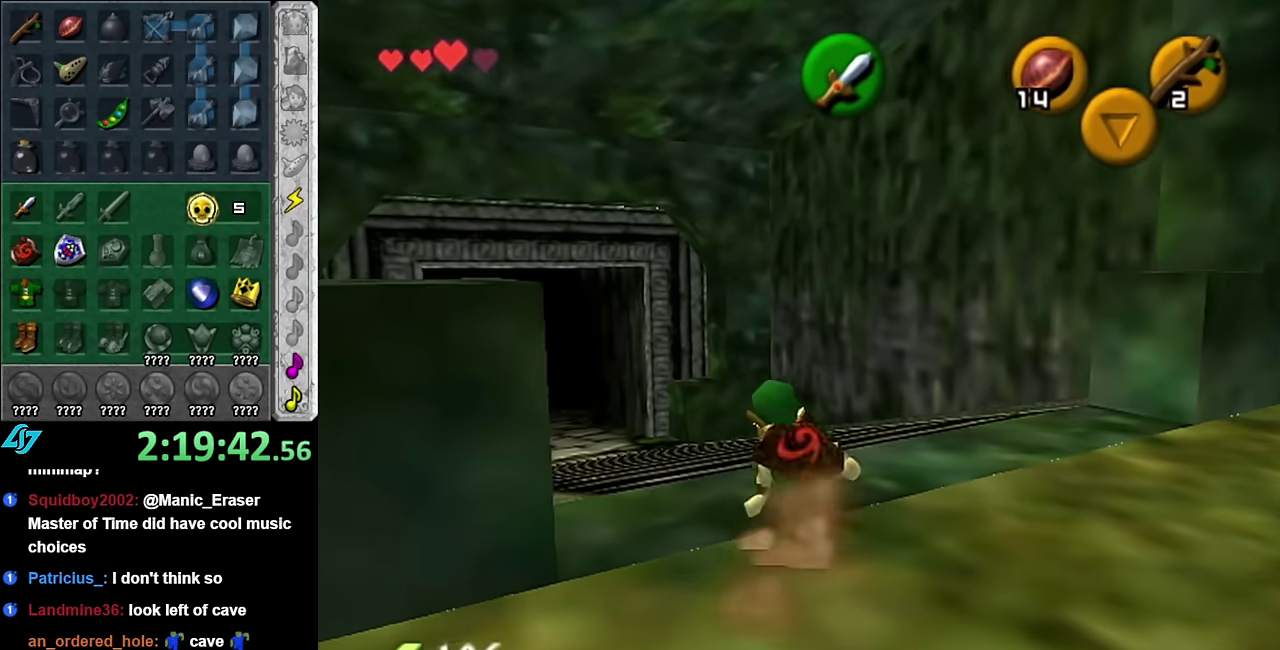
{"buttons": [], "left_stick": "center", "right_stick": "center", "events": [[233, "L1", "up"]]}
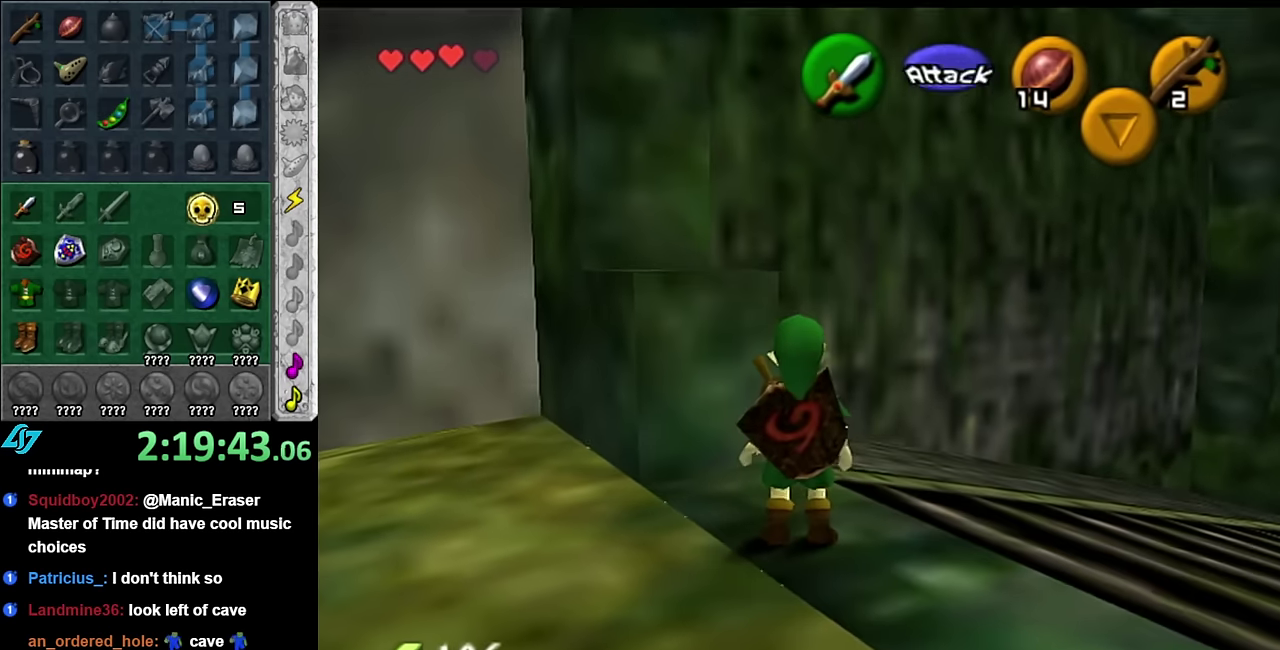
{"buttons": [], "left_stick": "up-right", "right_stick": "center", "events": [[50, "left_stick", "right"], [300, "left_stick", "up-right"]]}
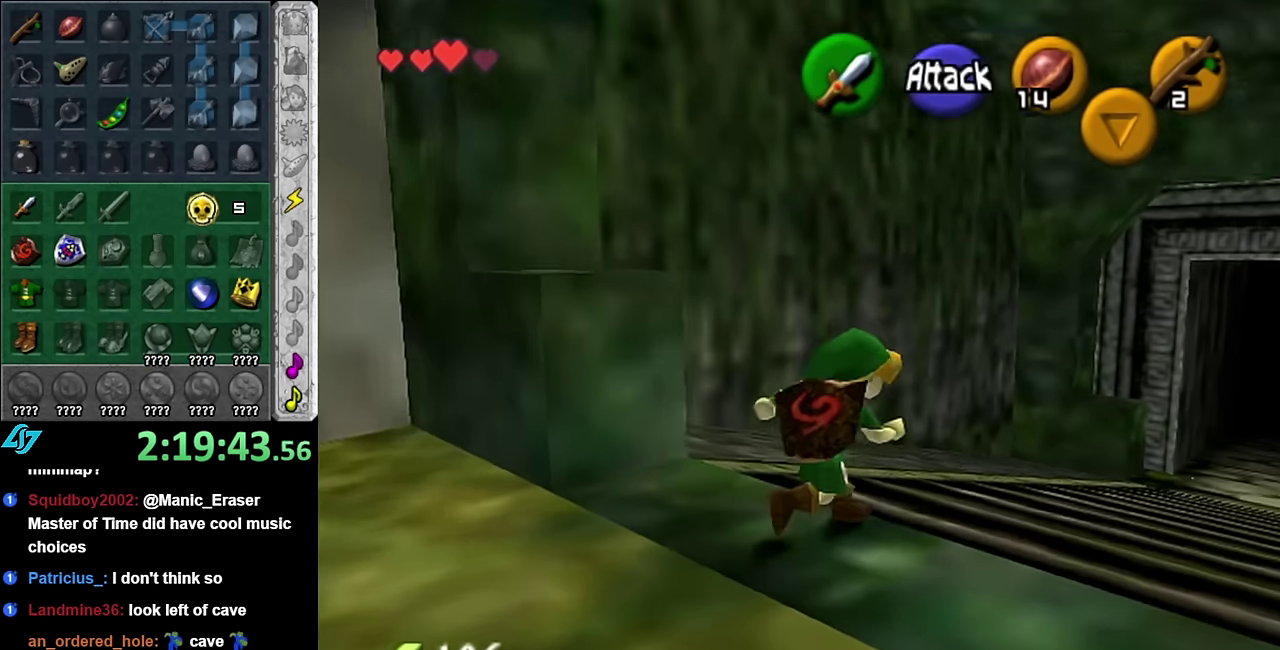
{"buttons": [], "left_stick": "up-right", "right_stick": "center", "events": [[116, "A", "down"], [233, "A", "up"], [300, "A", "down"], [450, "A", "up"]]}
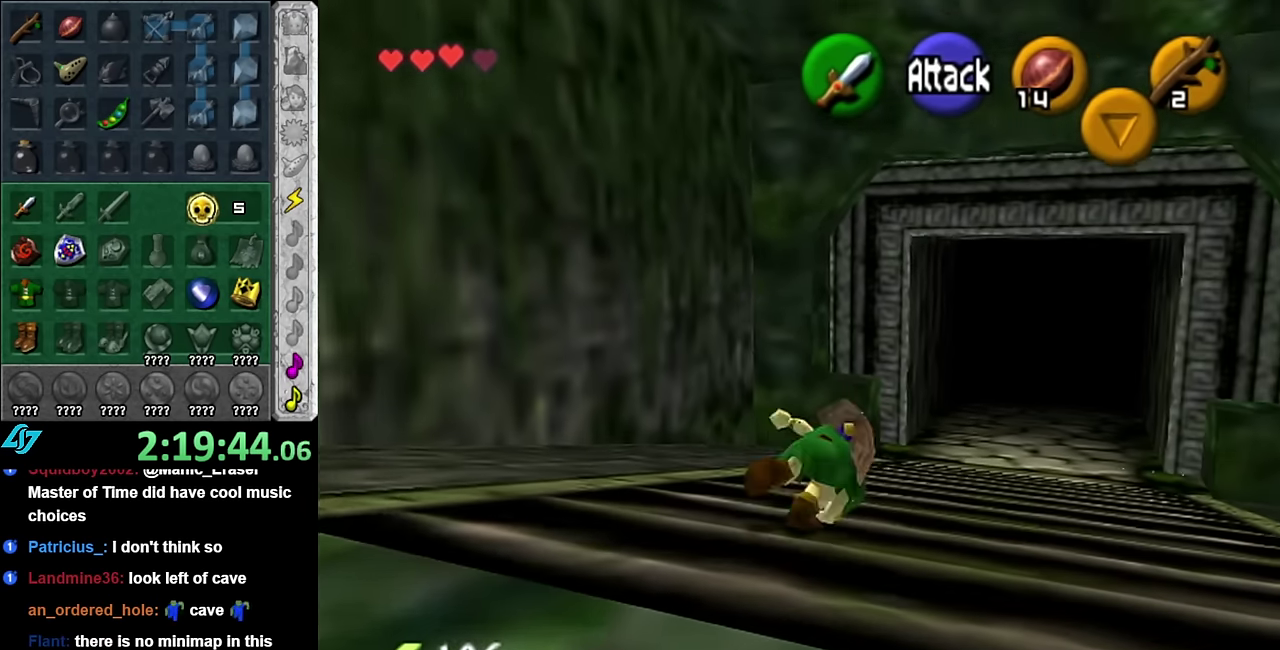
{"buttons": ["A"], "left_stick": "up-right", "right_stick": "center", "events": [[200, "left_stick", "up"], [300, "left_stick", "up-right"], [383, "A", "down"], [383, "left_stick", "up"], [483, "left_stick", "up-right"]]}
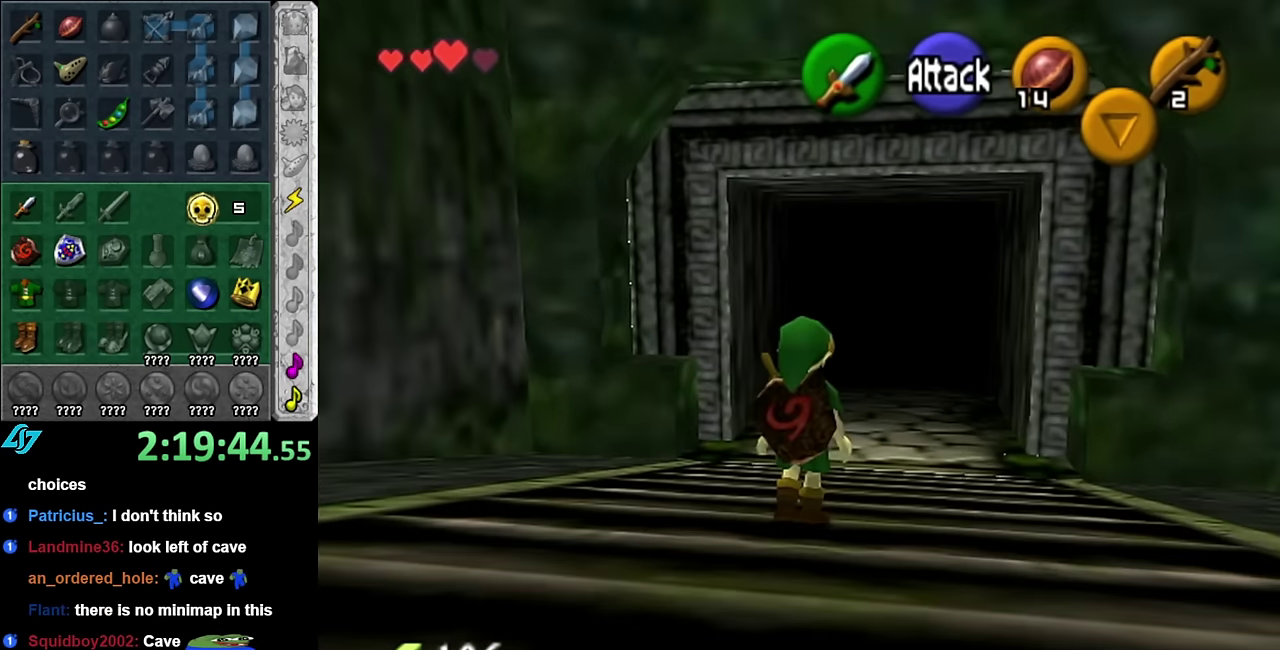
{"buttons": [], "left_stick": "up", "right_stick": "center", "events": [[50, "A", "up"], [66, "left_stick", "up"]]}
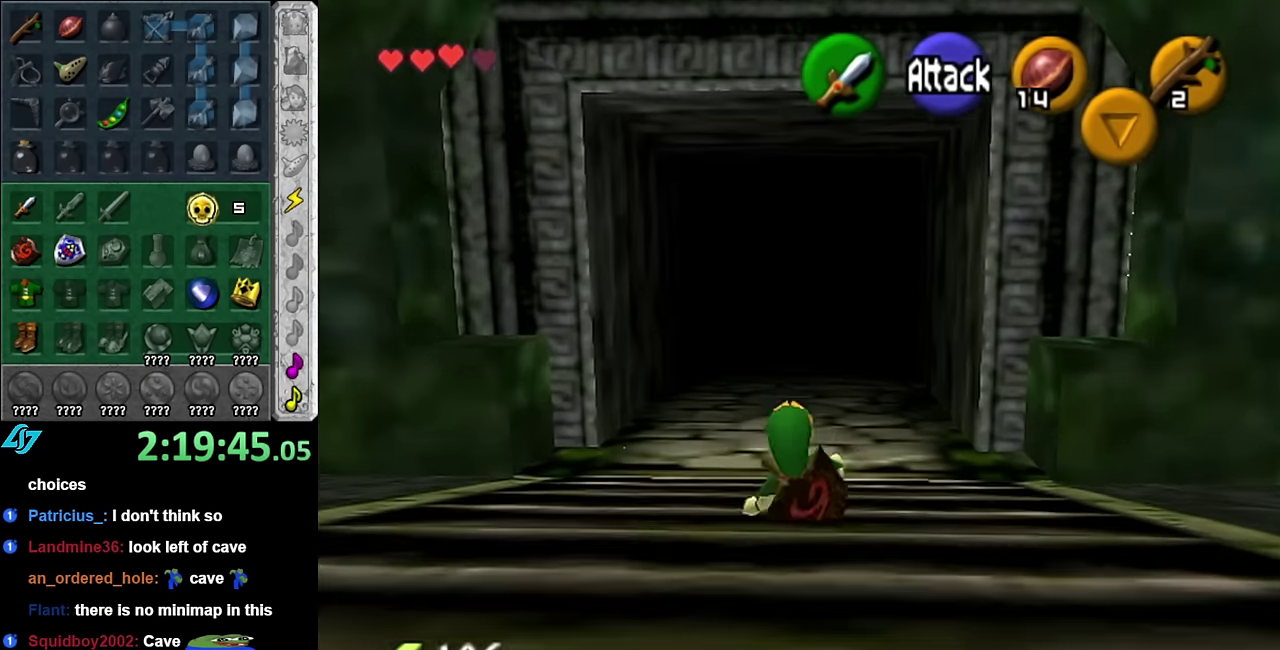
{"buttons": [], "left_stick": "up", "right_stick": "center", "events": [[133, "A", "down"], [266, "A", "up"]]}
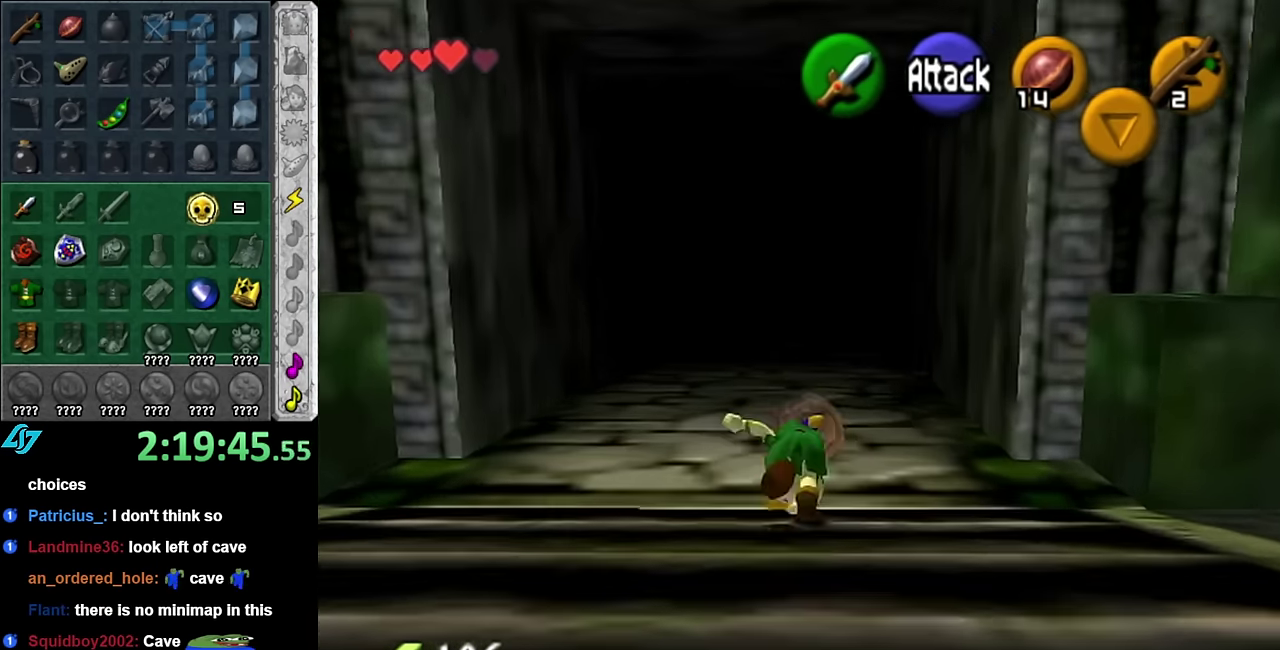
{"buttons": [], "left_stick": "up", "right_stick": "center", "events": []}